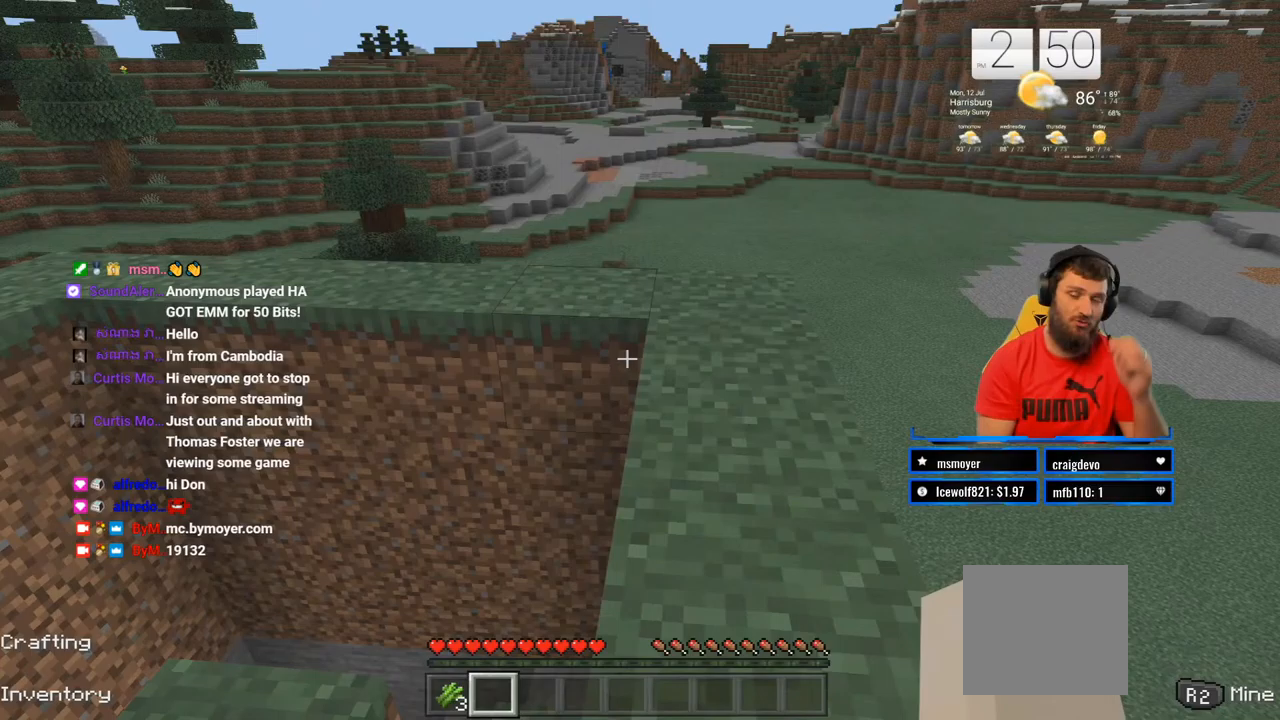
Gameplay with a controller (PlayStation layout); each line is a JSON object with the inputs held at the frame after it. "events" lists button and stick changes between this image and that frame as [ms after this image, input, new state], when the widget could be followed in between. Not read: L1 R1.
{"buttons": [], "left_stick": "center", "right_stick": "center", "events": [[133, "TOUCHPAD", "down"], [383, "TOUCHPAD", "up"]]}
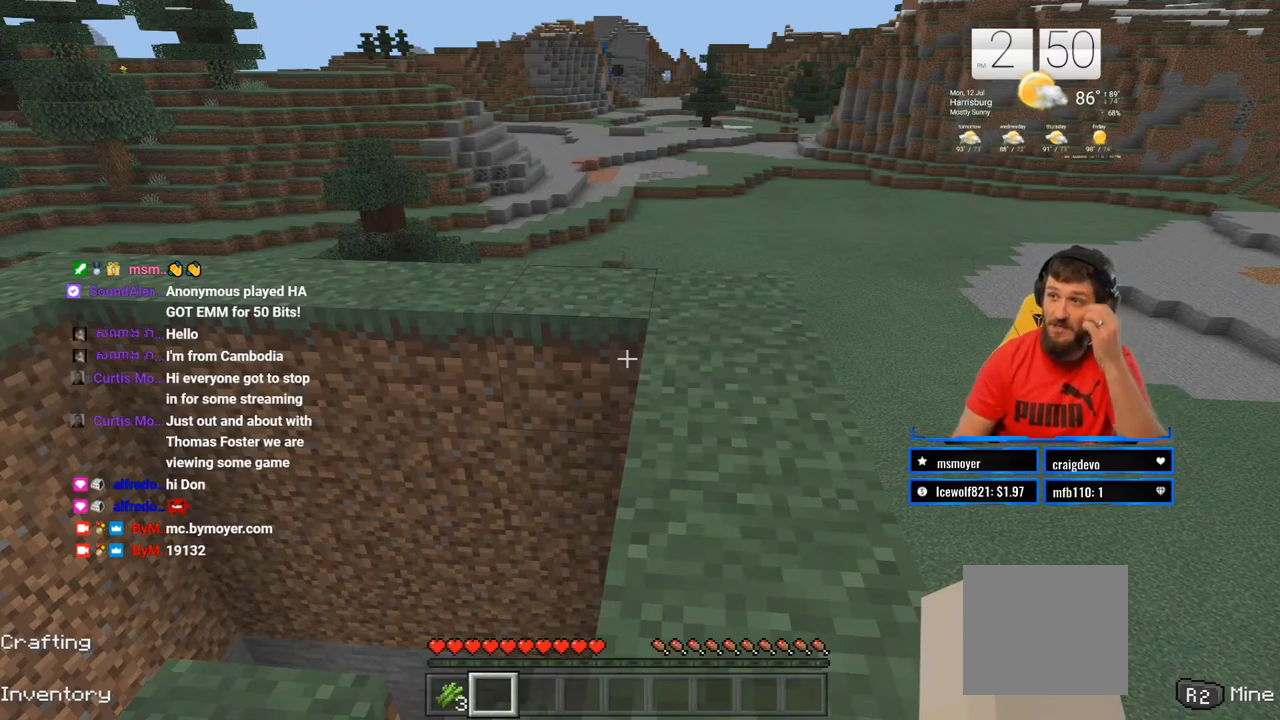
{"buttons": [], "left_stick": "center", "right_stick": "center", "events": [[200, "TOUCHPAD", "down"], [317, "TOUCHPAD", "up"]]}
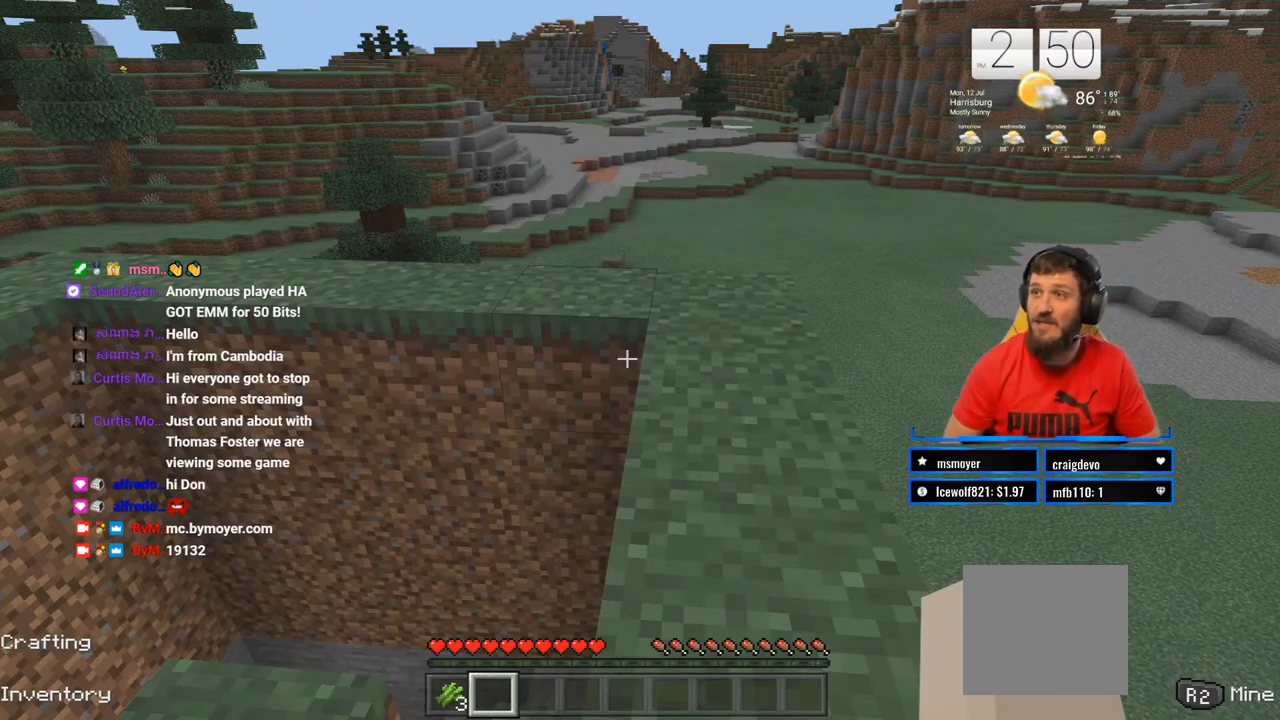
{"buttons": [], "left_stick": "center", "right_stick": "center", "events": []}
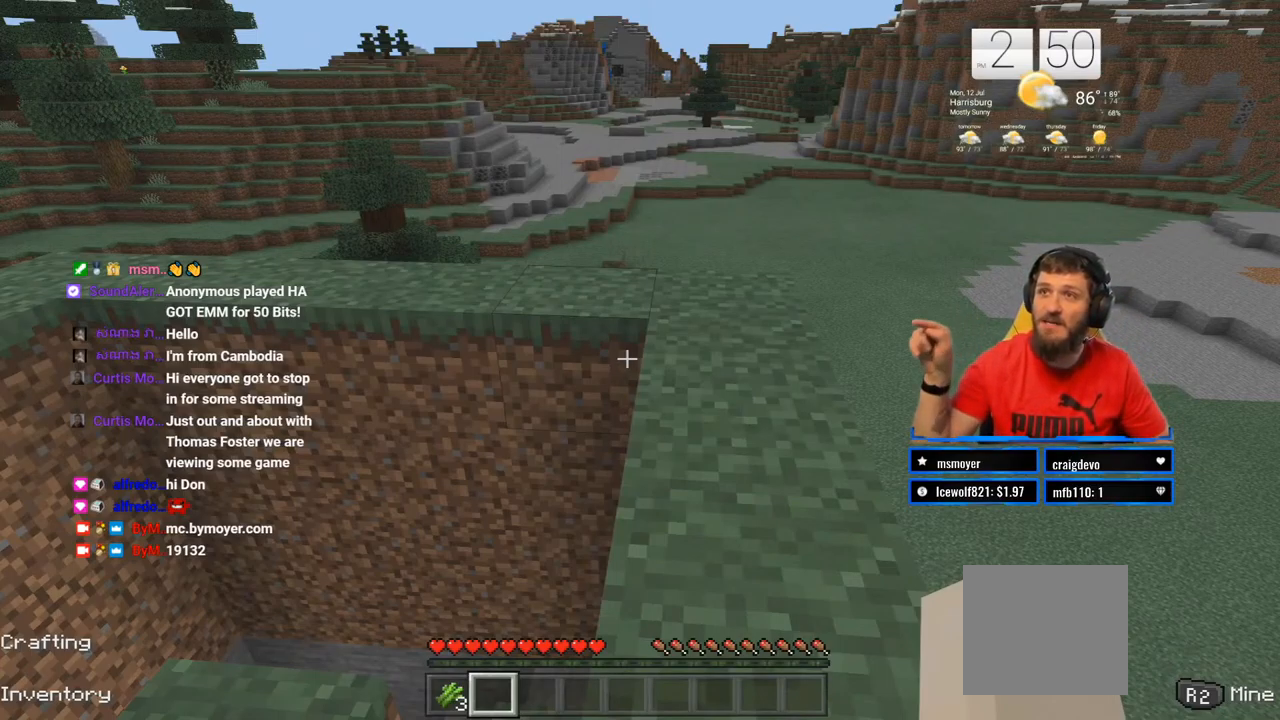
{"buttons": [], "left_stick": "center", "right_stick": "center", "events": []}
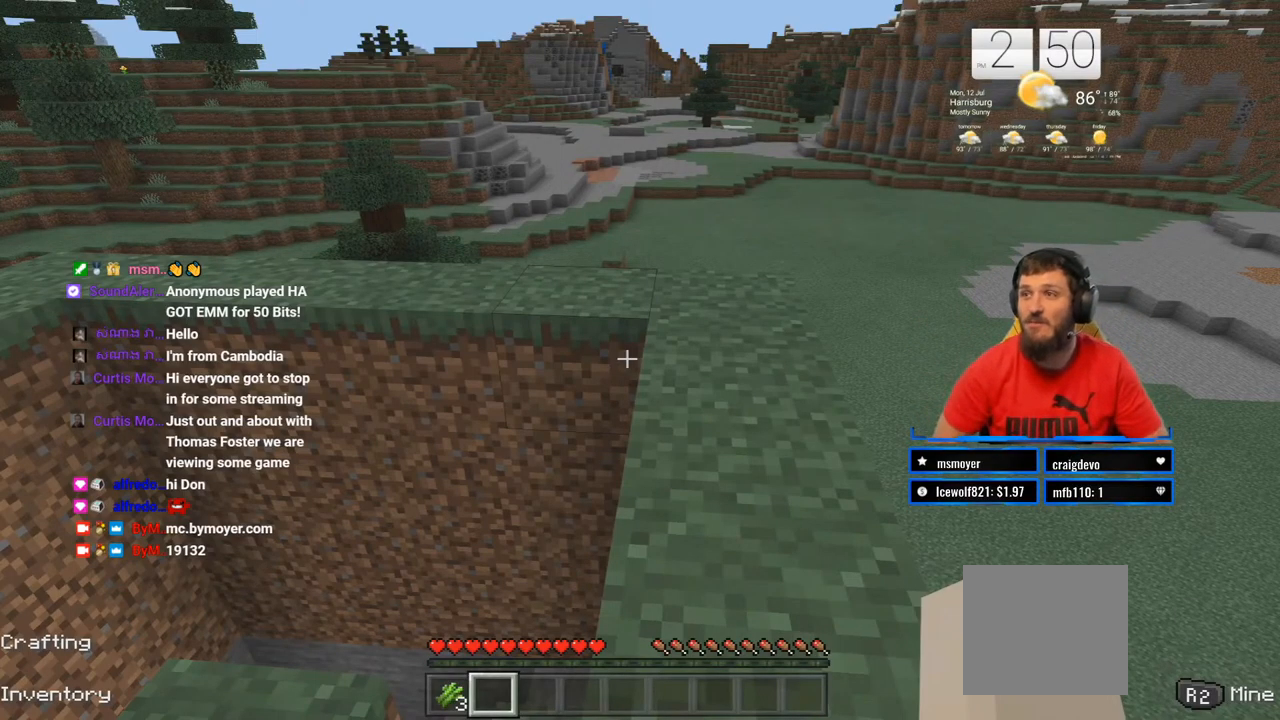
{"buttons": [], "left_stick": "center", "right_stick": "center", "events": []}
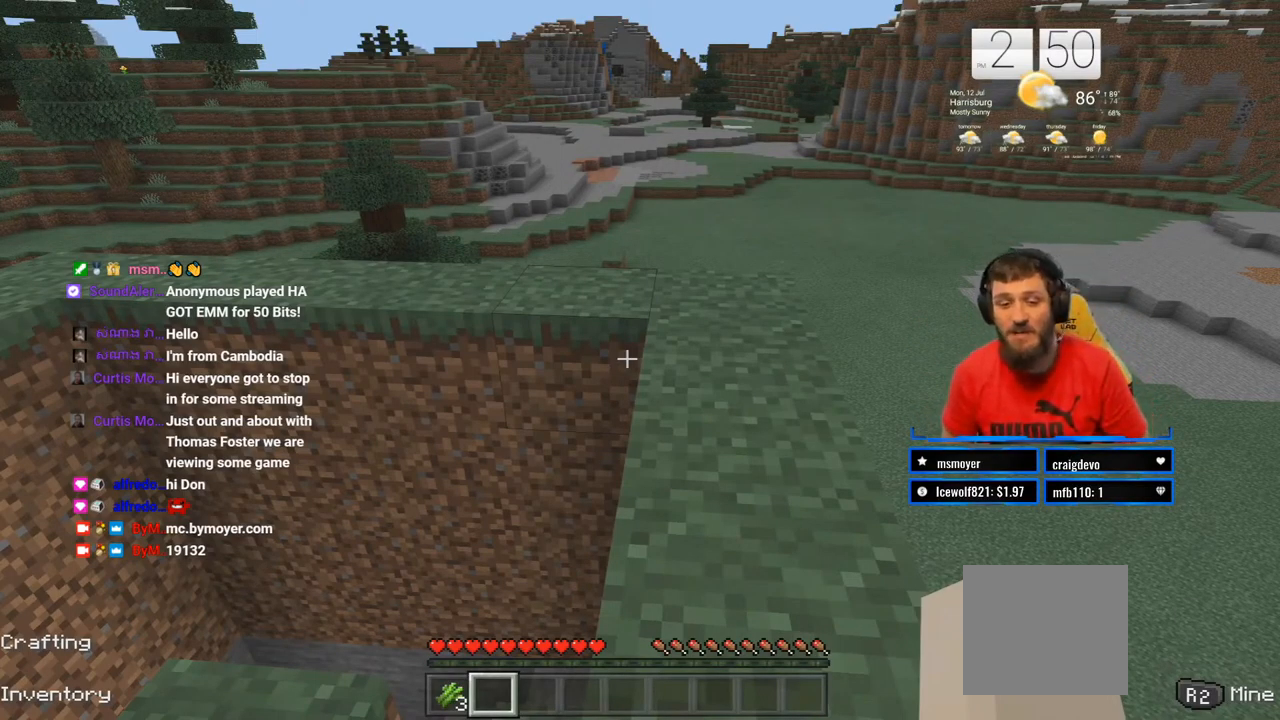
{"buttons": [], "left_stick": "center", "right_stick": "center", "events": []}
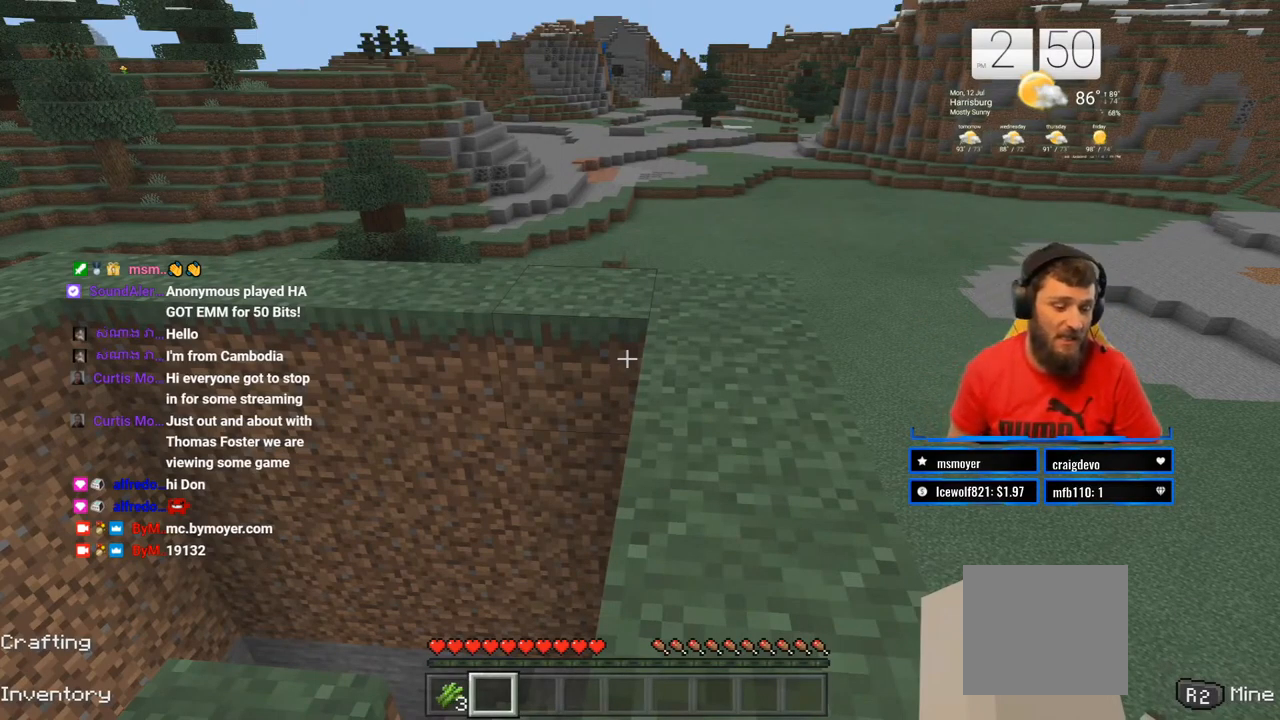
{"buttons": [], "left_stick": "center", "right_stick": "center"}
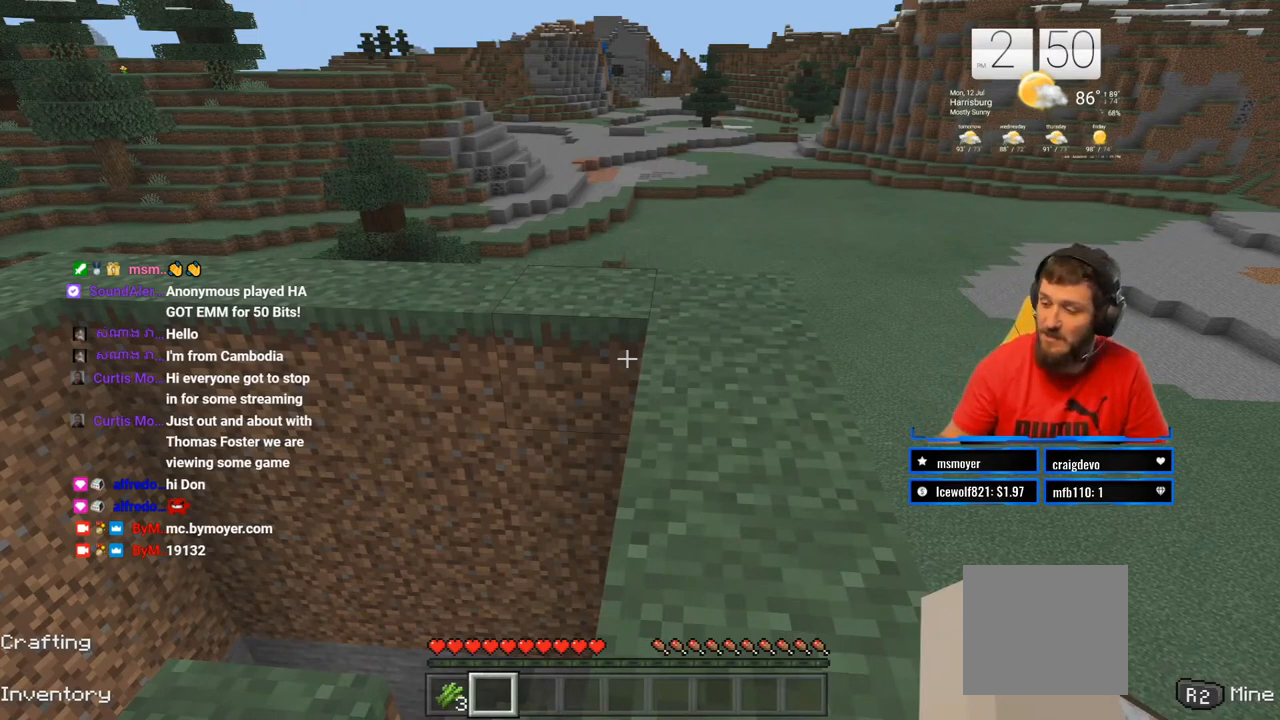
{"buttons": [], "left_stick": "center", "right_stick": "center", "events": [[67, "TOUCHPAD", "down"], [200, "TOUCHPAD", "up"]]}